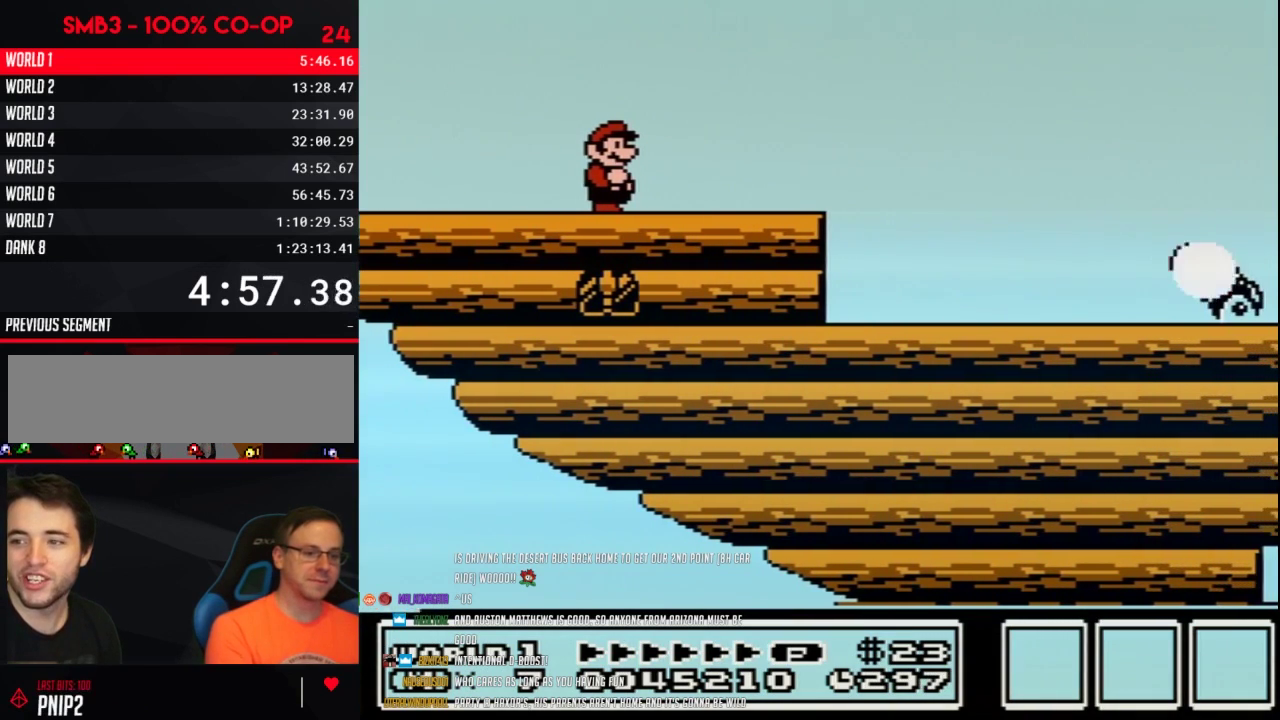
Gameplay with a controller (Nintendo layout); each line is a JSON object with the inputs held at the frame after it. "events" lists button and stick changes between this image and that frame as [ms after this image, input, new state], when the widget could be followed in between. Not read: L3 R3.
{"buttons": ["B"]}
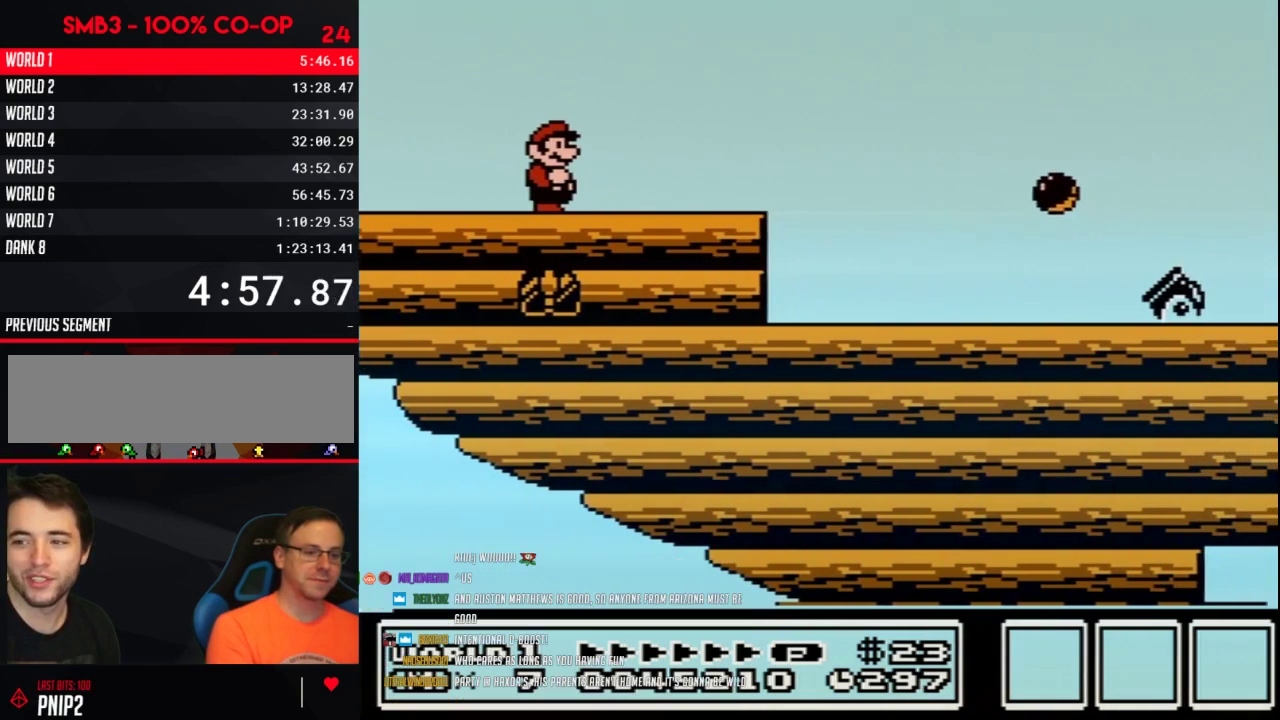
{"buttons": ["B"]}
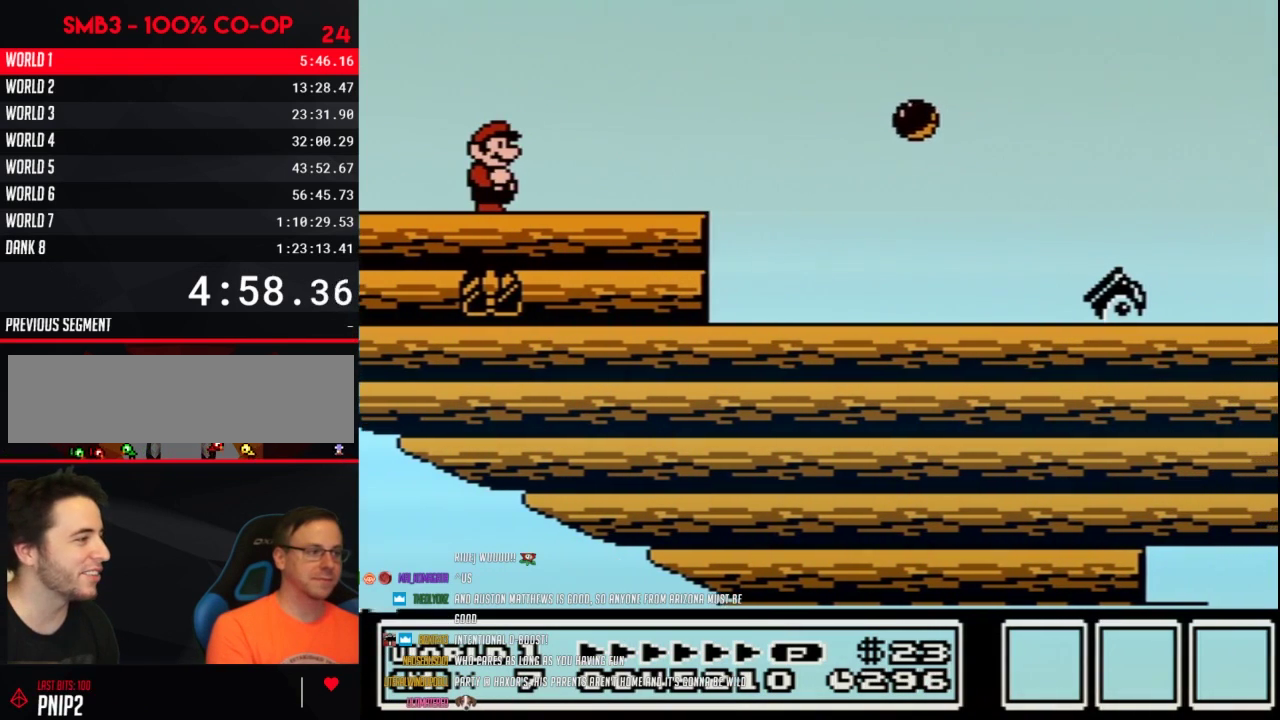
{"buttons": ["B"]}
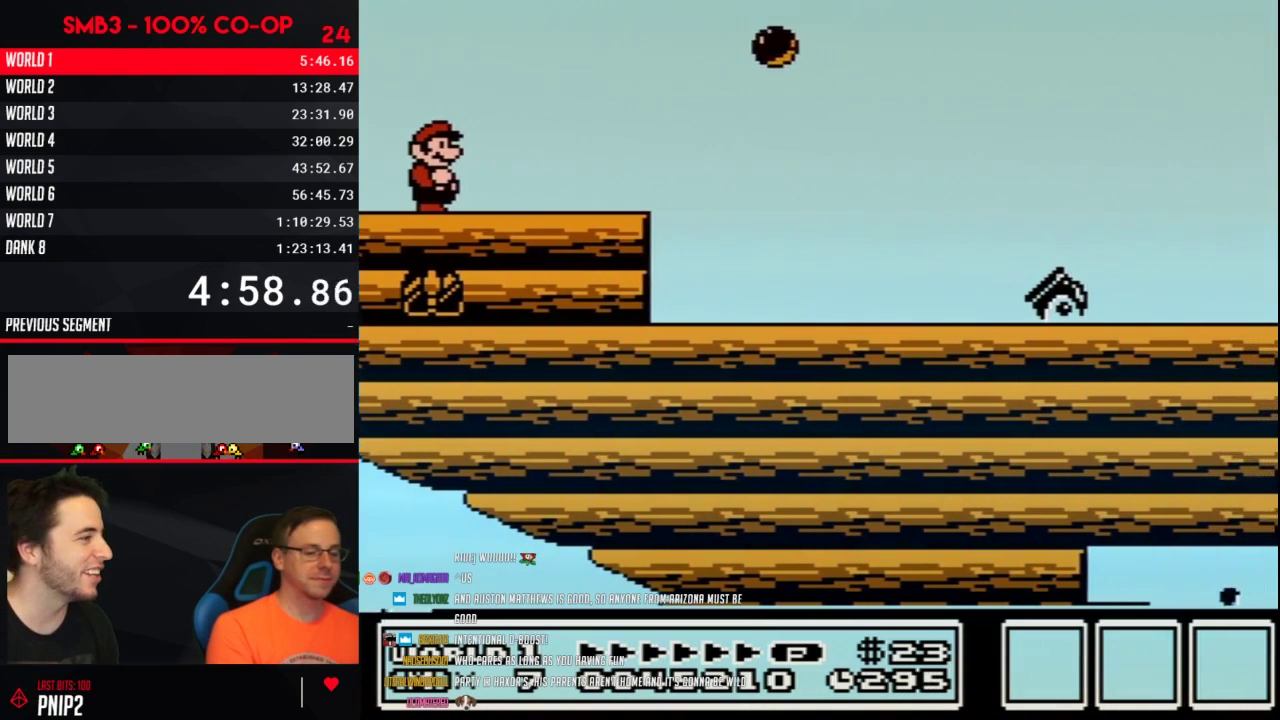
{"buttons": ["B", "DPAD_RIGHT"], "events": [[417, "DPAD_RIGHT", "down"]]}
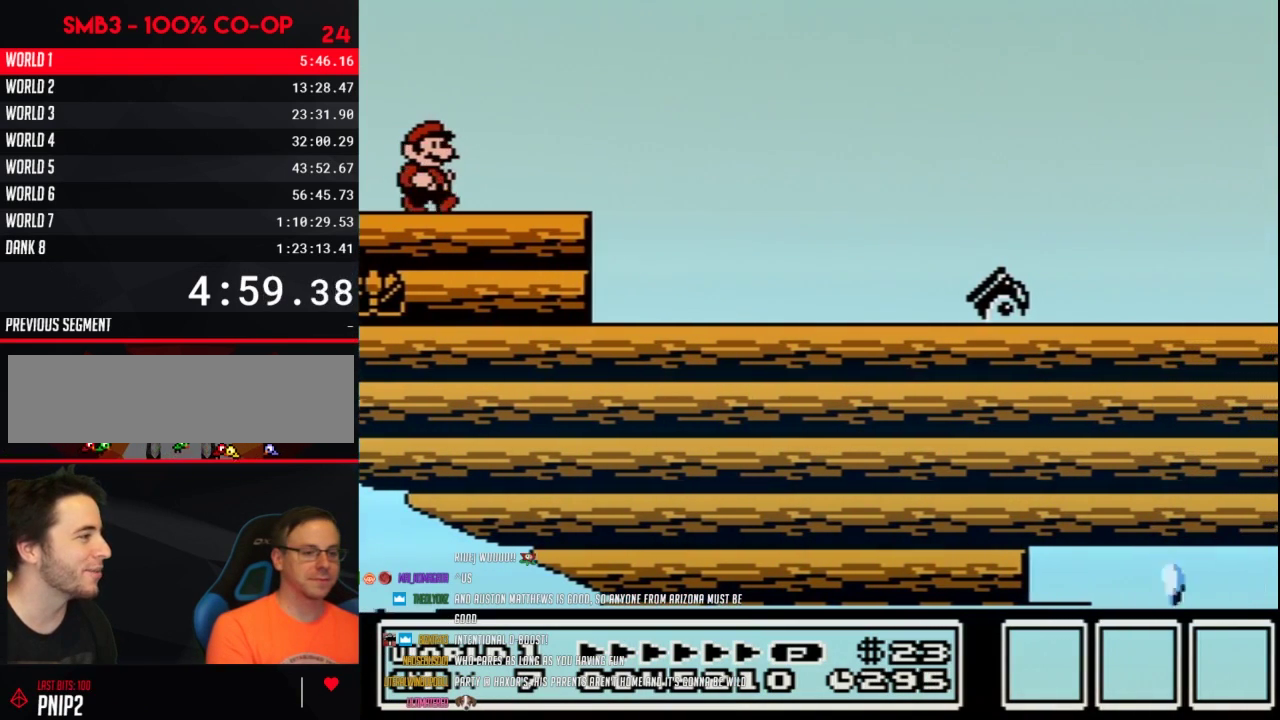
{"buttons": ["A", "B", "DPAD_RIGHT"], "events": [[333, "A", "down"]]}
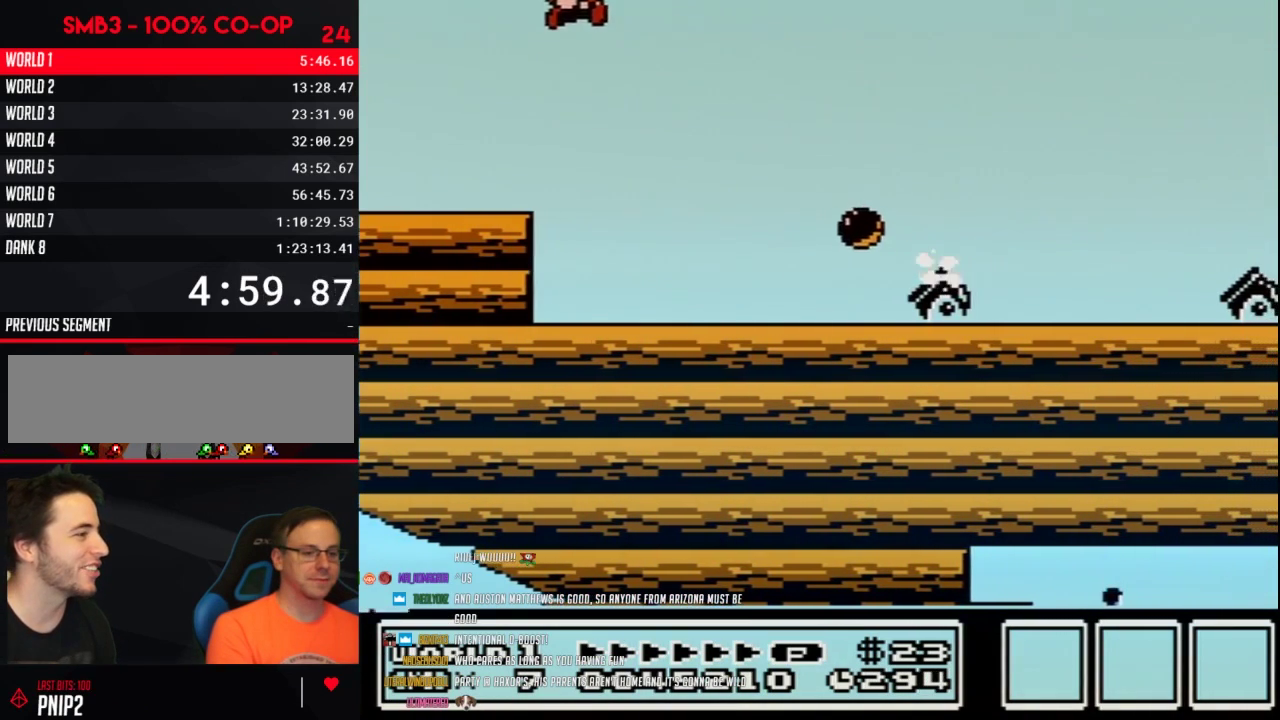
{"buttons": ["B", "DPAD_LEFT"], "events": [[133, "A", "up"], [383, "DPAD_RIGHT", "up"], [433, "DPAD_LEFT", "down"]]}
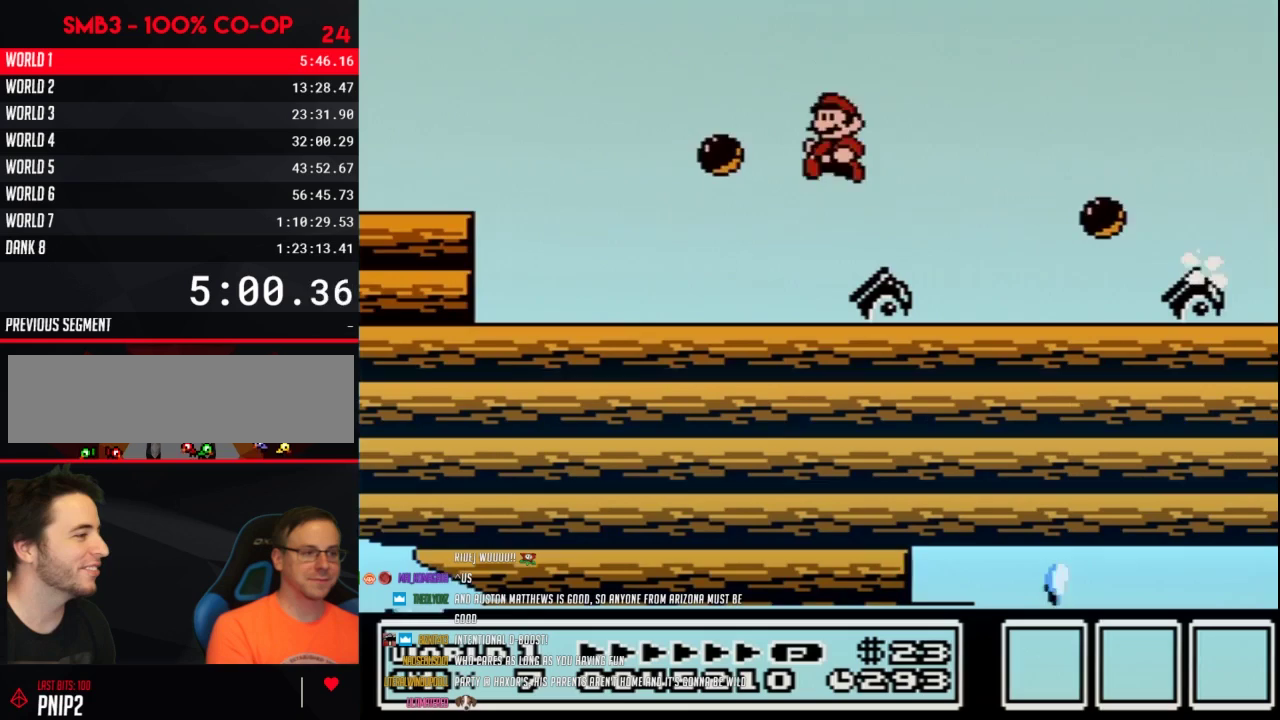
{"buttons": ["B", "DPAD_DOWN"], "events": [[67, "DPAD_LEFT", "up"], [200, "DPAD_DOWN", "down"]]}
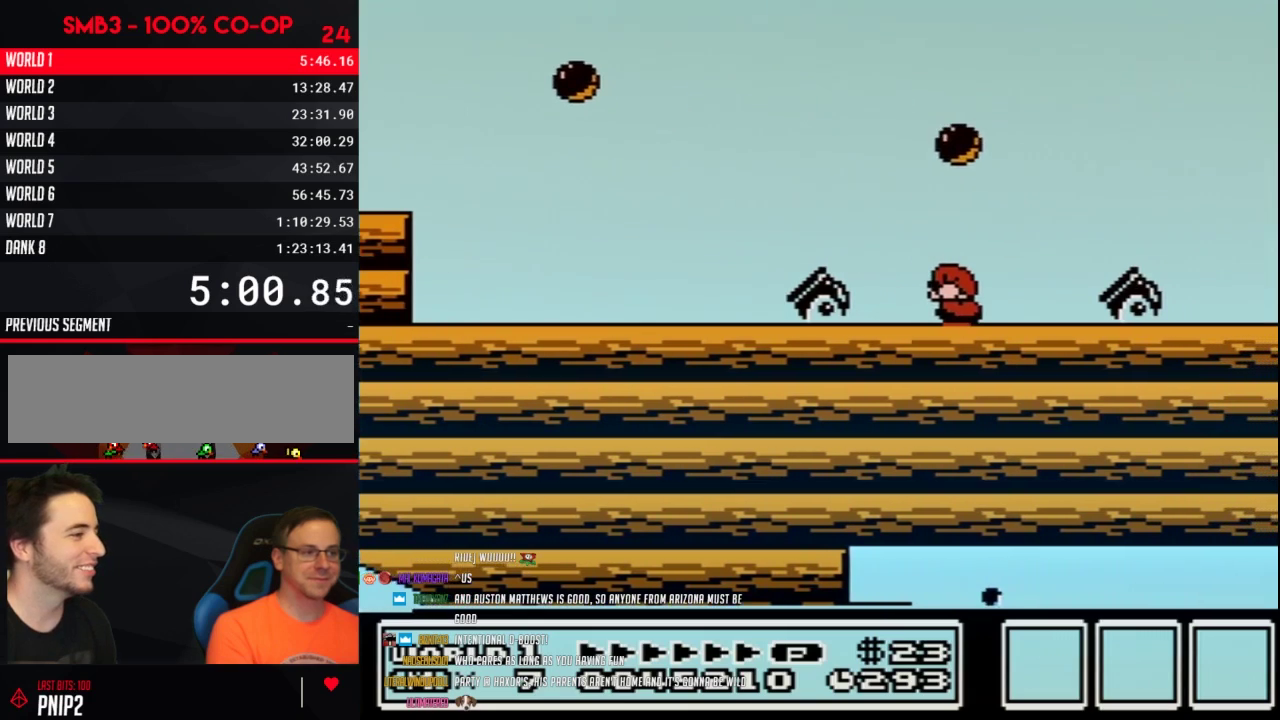
{"buttons": ["A", "B", "DPAD_RIGHT"], "events": [[200, "A", "down"], [317, "DPAD_DOWN", "up"], [350, "DPAD_RIGHT", "down"]]}
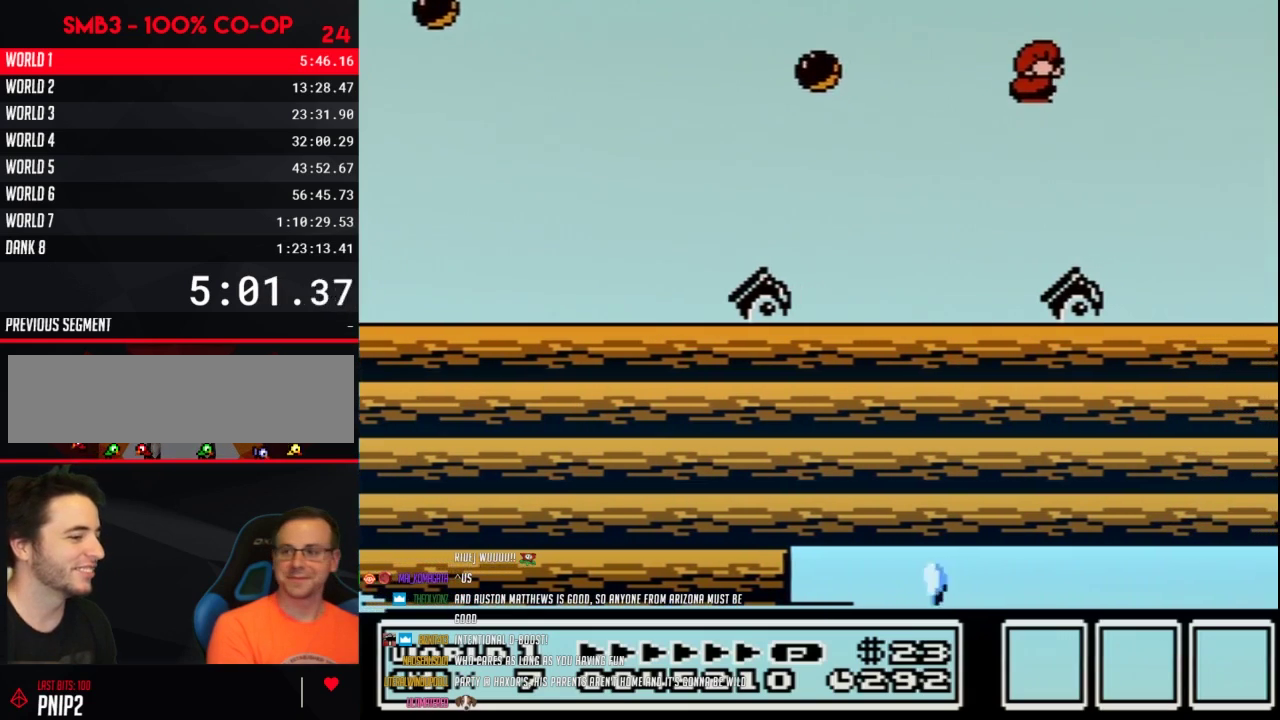
{"buttons": ["DPAD_RIGHT"], "events": [[33, "A", "up"], [67, "B", "up"]]}
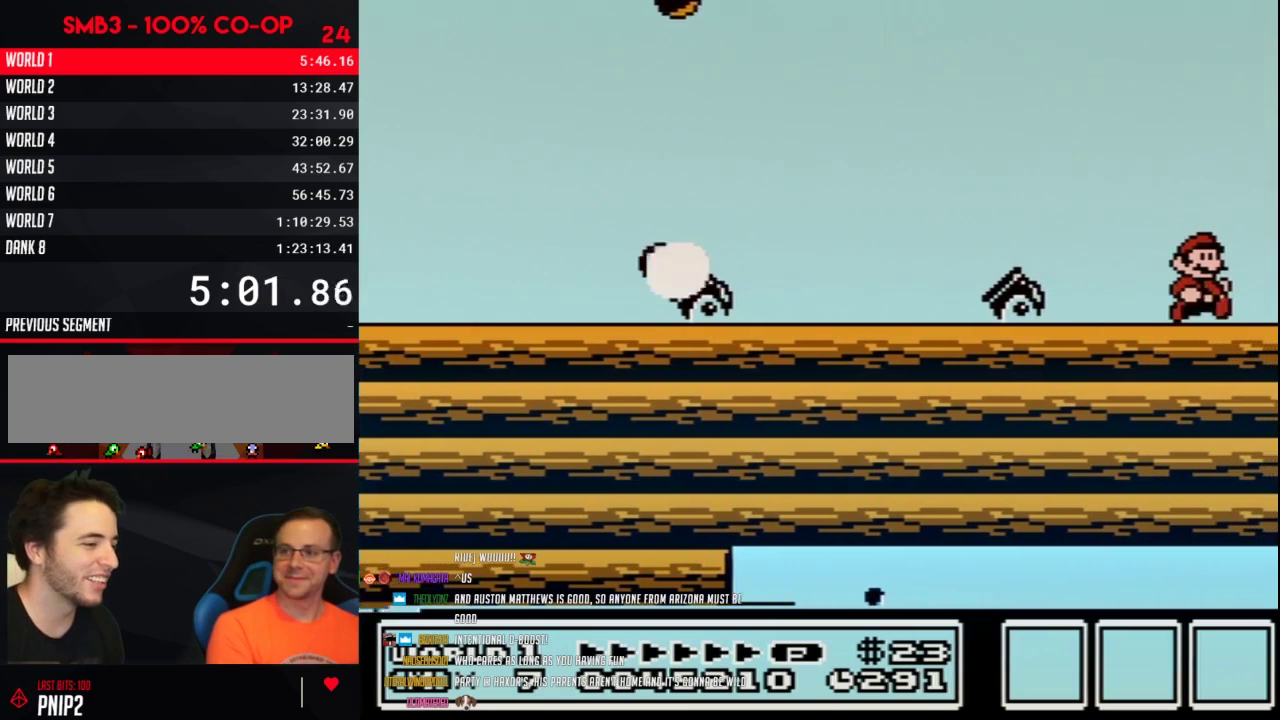
{"buttons": ["DPAD_RIGHT"], "events": [[133, "B", "down"], [167, "B", "up"], [350, "B", "down"], [383, "B", "up"], [450, "B", "down"], [500, "B", "up"]]}
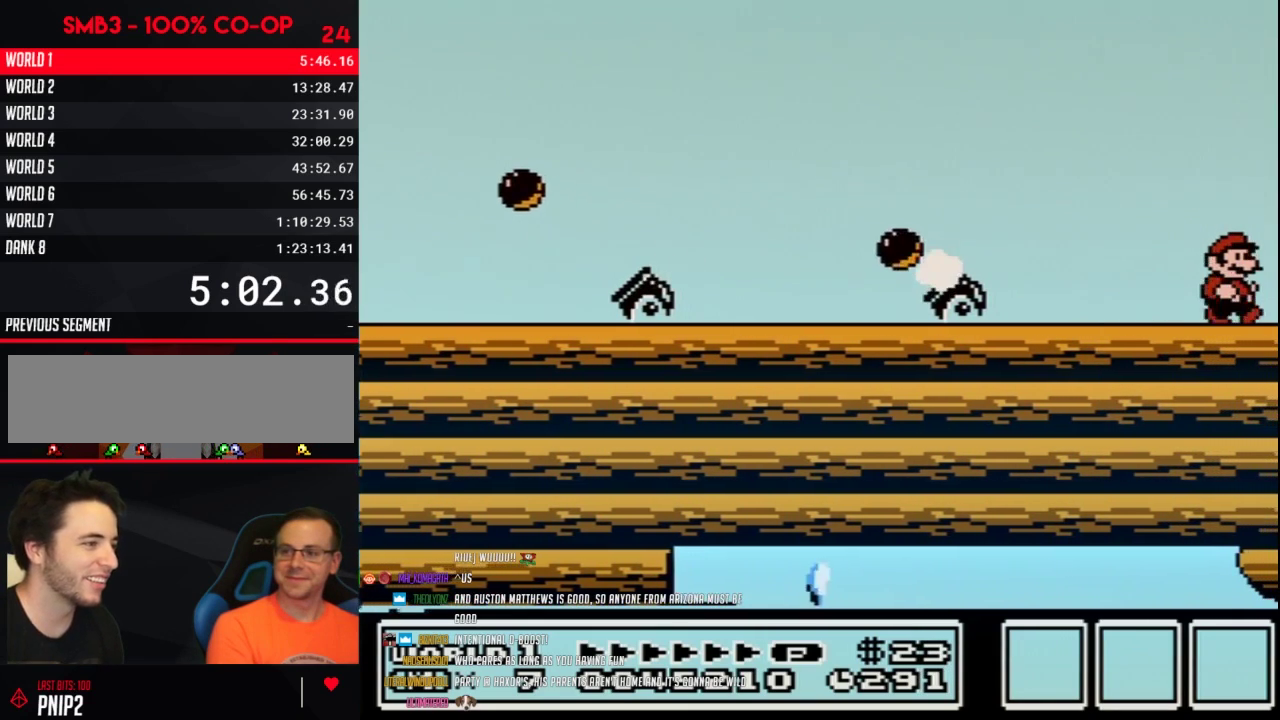
{"buttons": ["A", "B", "DPAD_RIGHT"], "events": [[67, "B", "down"], [133, "B", "up"], [450, "A", "down"], [450, "B", "down"]]}
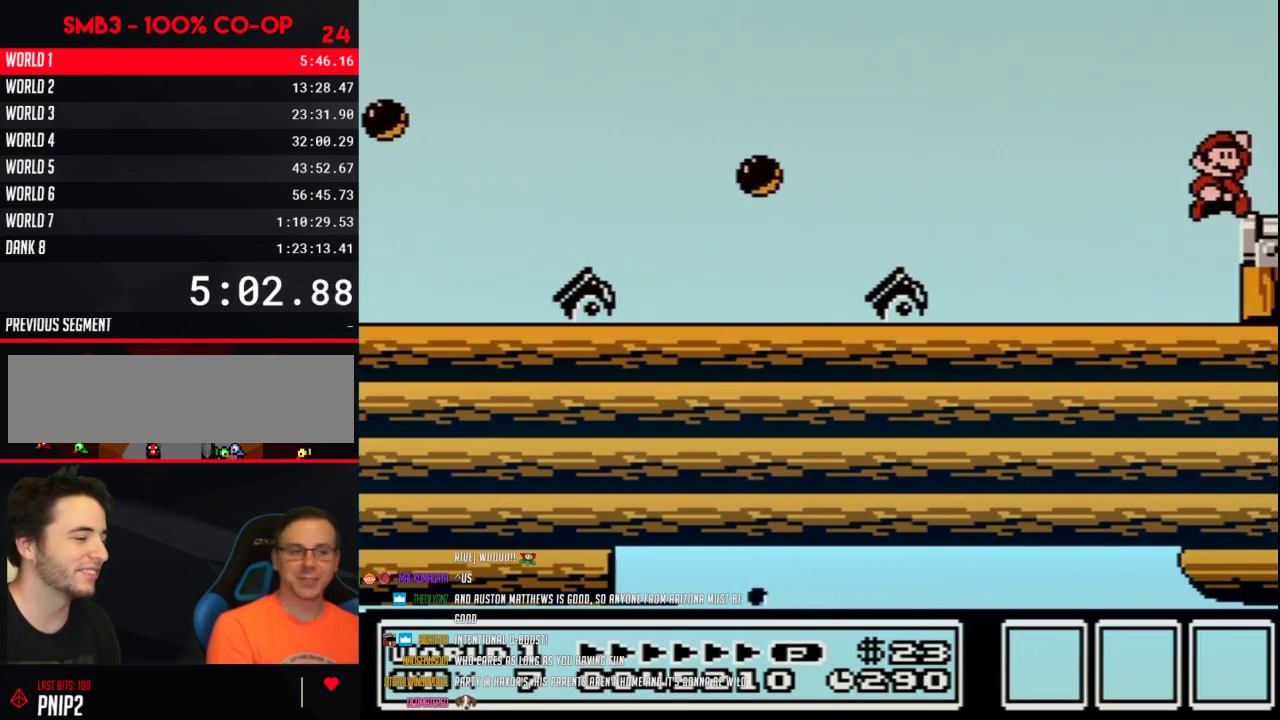
{"buttons": ["B"], "events": [[67, "B", "up"], [100, "A", "up"], [317, "DPAD_RIGHT", "up"], [350, "DPAD_LEFT", "down"], [450, "DPAD_LEFT", "up"], [500, "B", "down"]]}
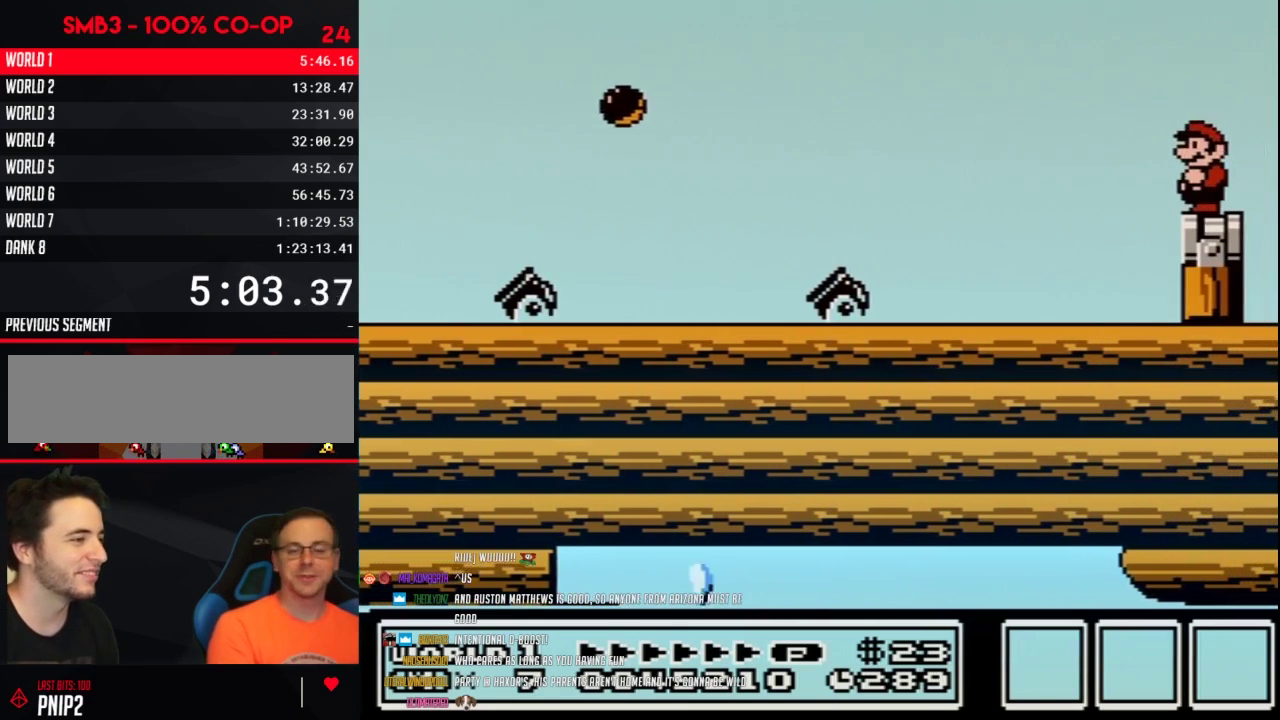
{"buttons": ["B", "DPAD_DOWN"], "events": [[133, "DPAD_DOWN", "down"], [217, "DPAD_DOWN", "up"], [317, "DPAD_DOWN", "down"], [417, "DPAD_DOWN", "up"], [500, "DPAD_DOWN", "down"]]}
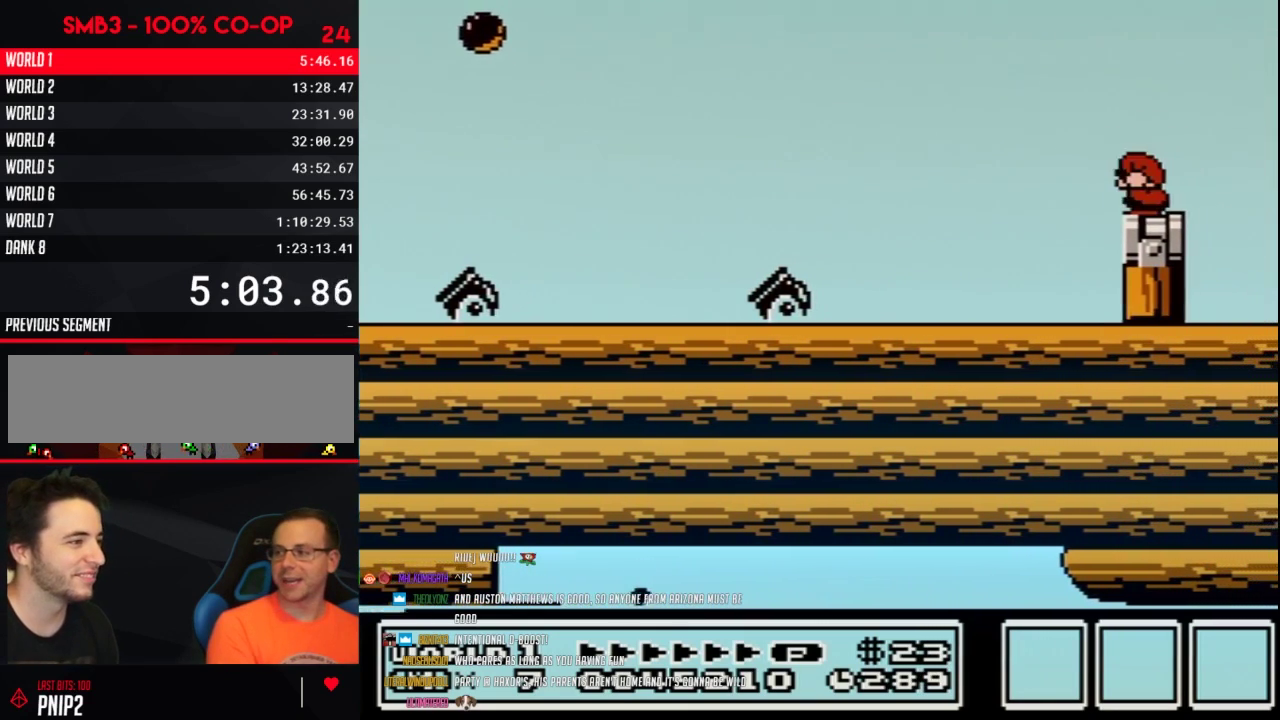
{"buttons": ["A", "B"], "events": [[133, "DPAD_DOWN", "up"], [200, "DPAD_DOWN", "down"], [383, "DPAD_DOWN", "up"], [417, "A", "down"]]}
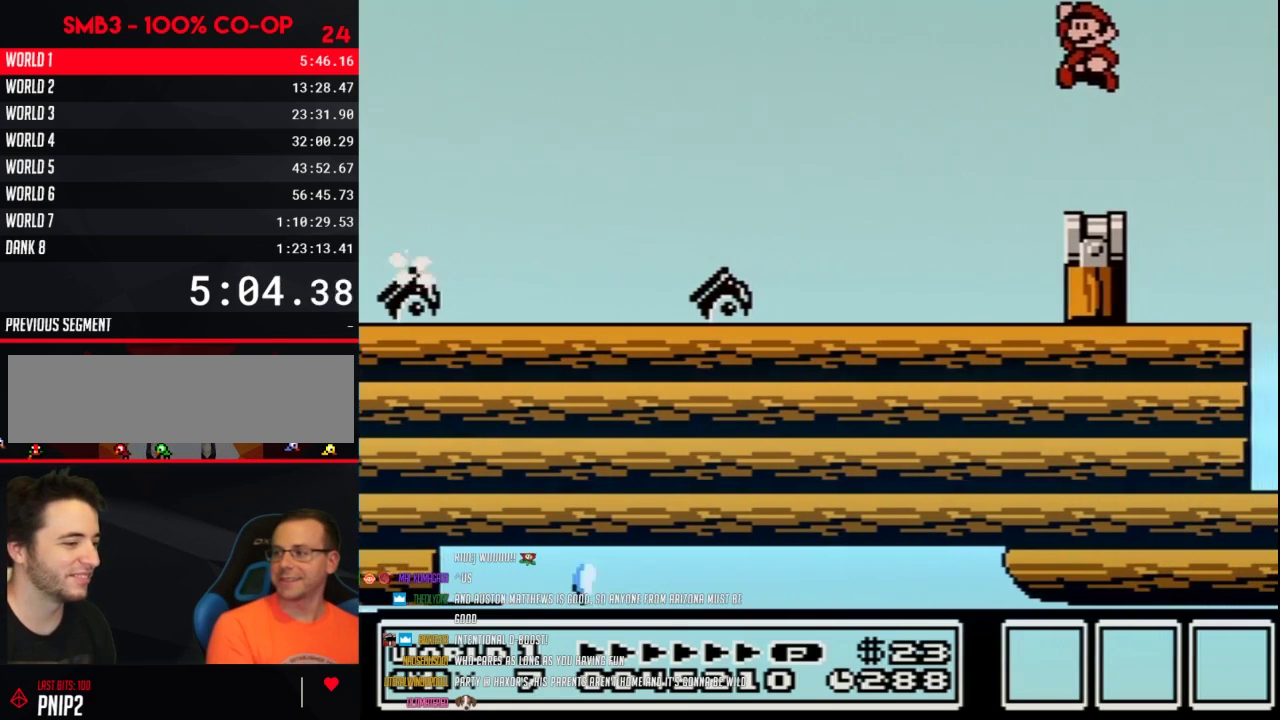
{"buttons": ["B", "DPAD_DOWN"], "events": [[17, "A", "up"], [17, "B", "up"], [167, "B", "down"], [467, "DPAD_DOWN", "down"]]}
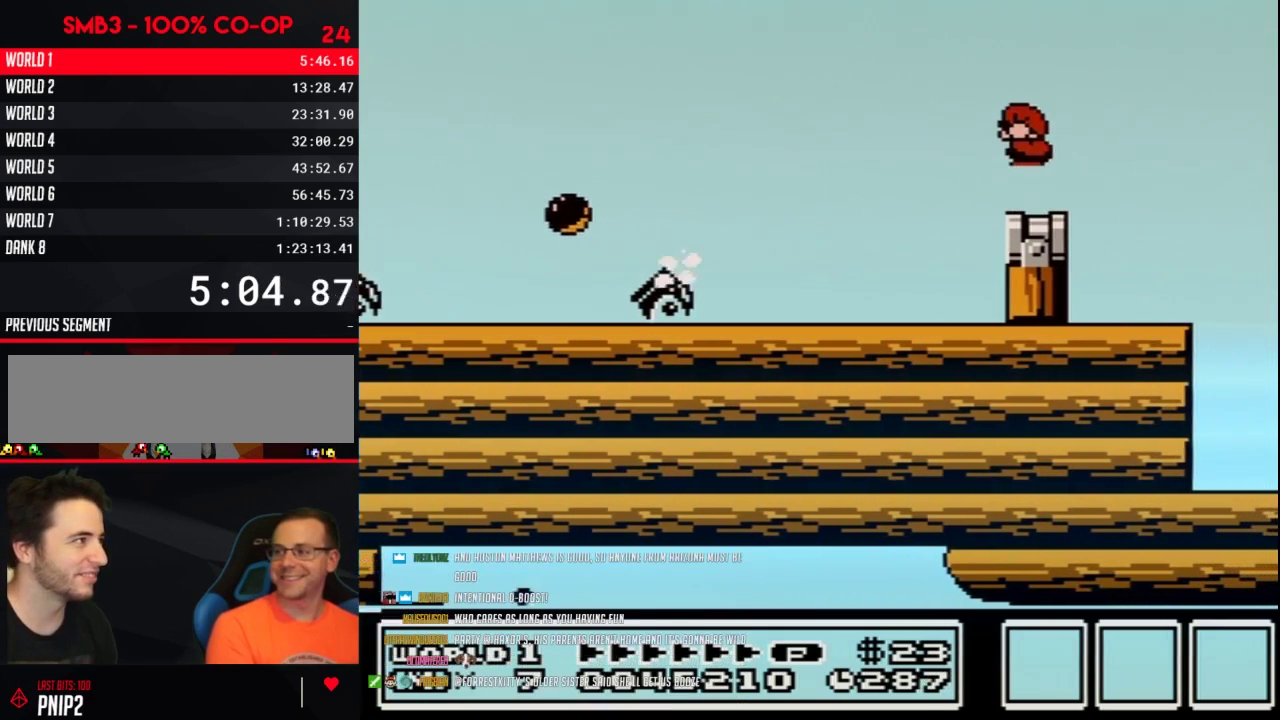
{"buttons": ["B"], "events": [[33, "A", "down"], [100, "DPAD_DOWN", "up"], [167, "A", "up"], [167, "B", "up"], [250, "B", "down"], [383, "DPAD_LEFT", "down"], [500, "DPAD_LEFT", "up"]]}
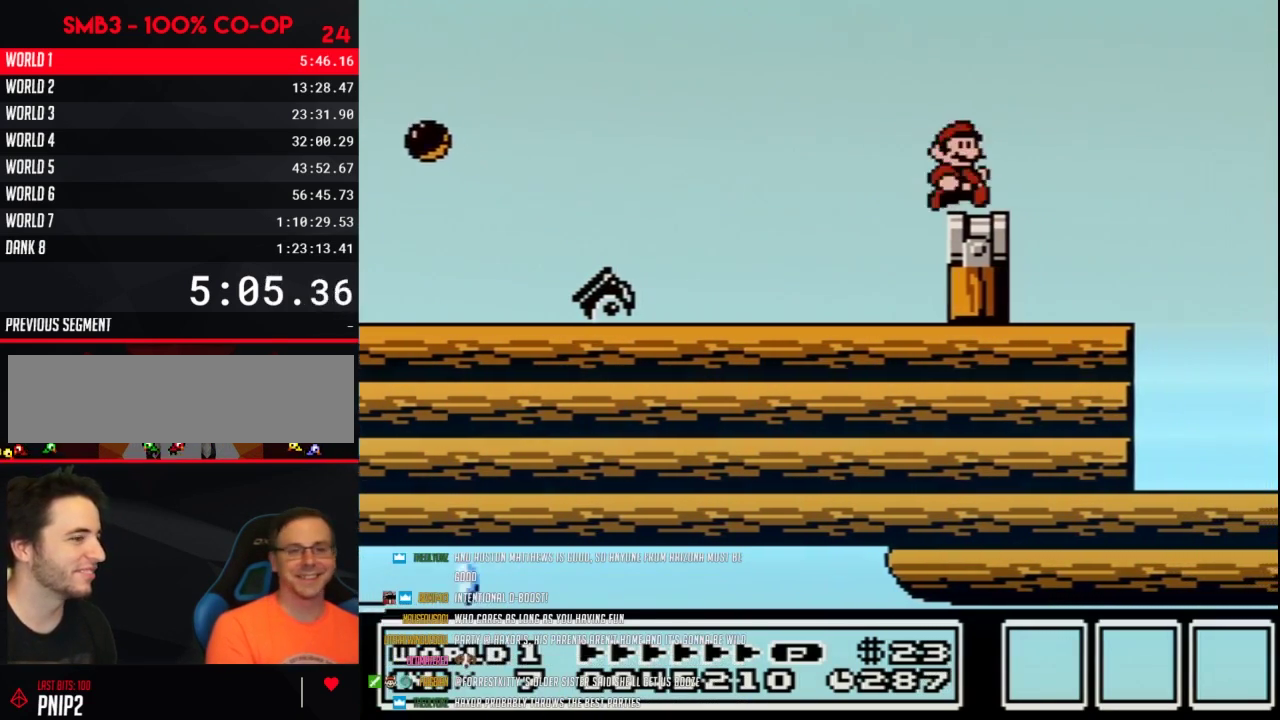
{"buttons": ["B", "DPAD_DOWN"], "events": [[33, "DPAD_RIGHT", "down"], [167, "DPAD_RIGHT", "up"], [250, "DPAD_DOWN", "down"], [383, "DPAD_DOWN", "up"], [467, "DPAD_DOWN", "down"]]}
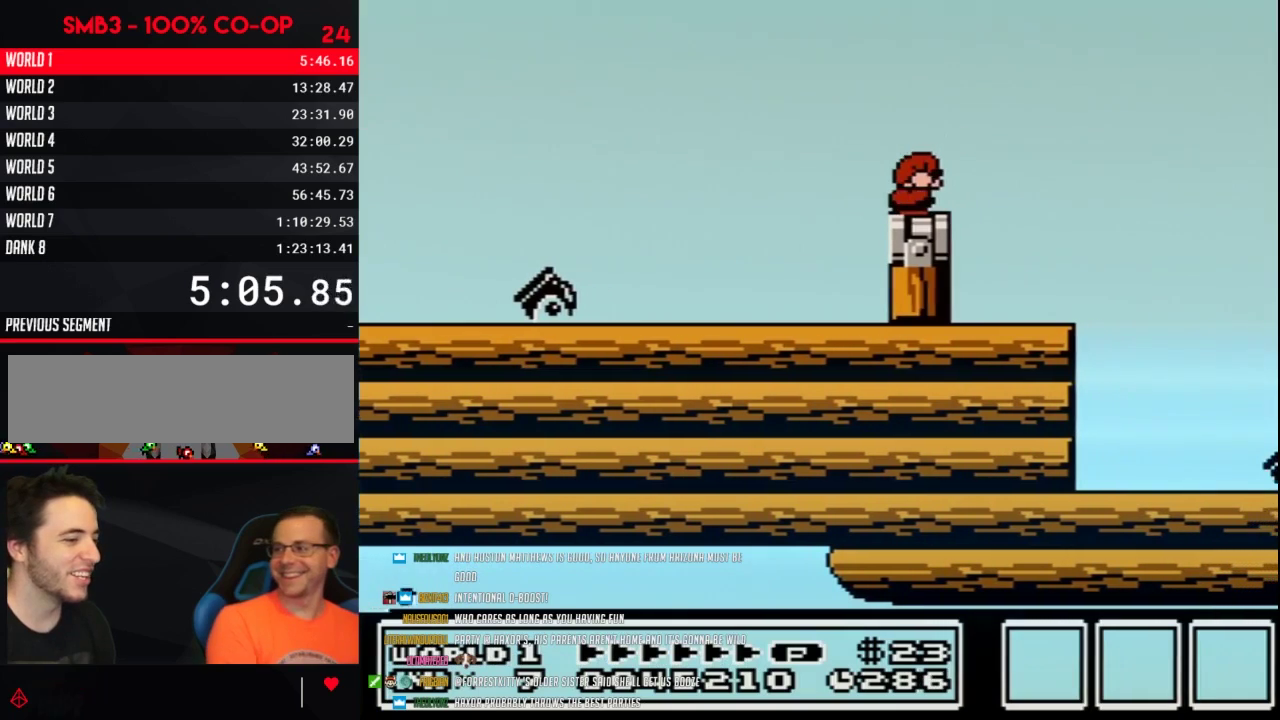
{"buttons": ["B"], "events": [[133, "DPAD_DOWN", "up"], [417, "DPAD_LEFT", "down"], [500, "DPAD_LEFT", "up"]]}
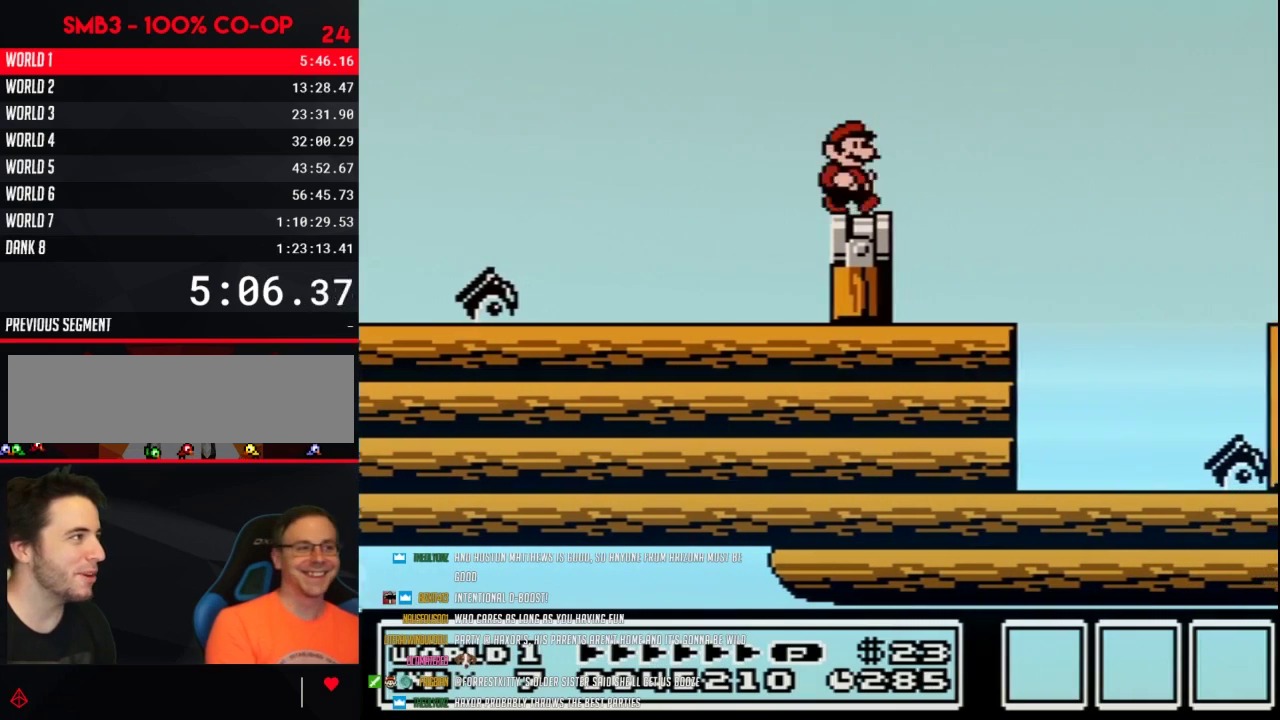
{"buttons": ["A", "B", "DPAD_RIGHT"], "events": [[67, "DPAD_RIGHT", "down"], [283, "A", "down"]]}
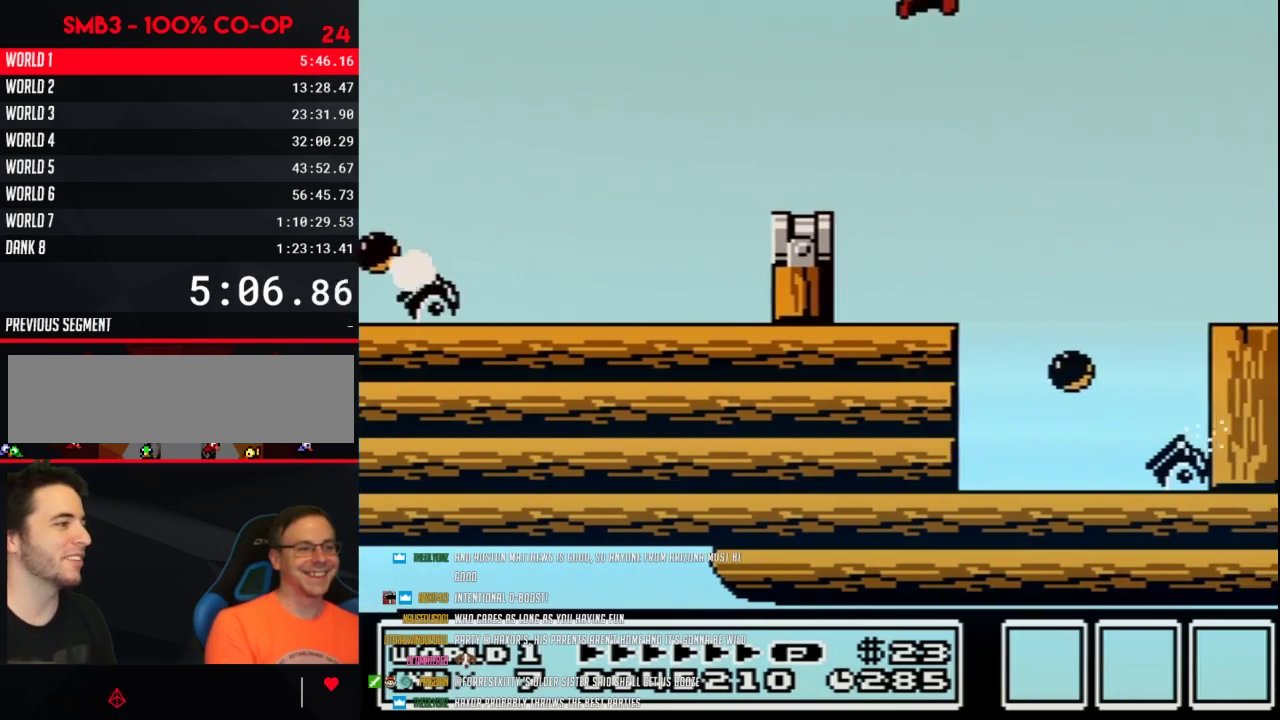
{"buttons": [], "events": [[200, "A", "up"], [283, "DPAD_RIGHT", "up"], [317, "B", "up"]]}
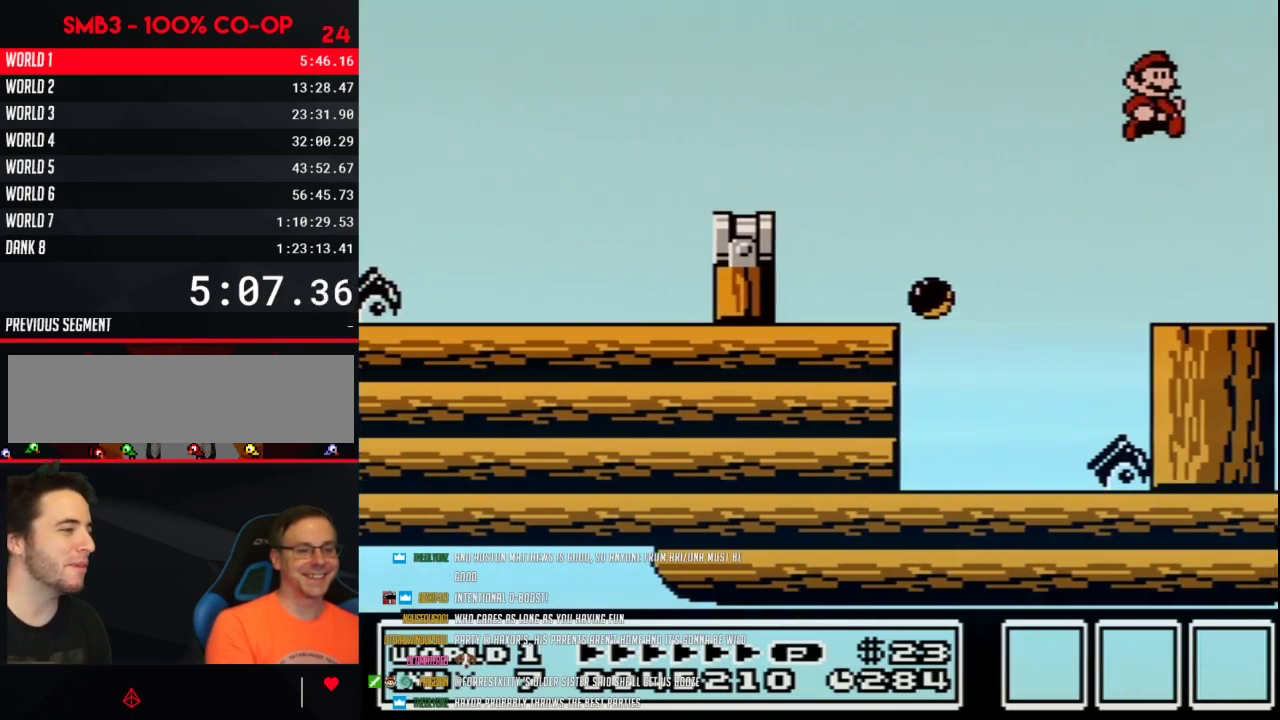
{"buttons": ["DPAD_RIGHT"], "events": [[67, "DPAD_RIGHT", "down"], [450, "B", "down"], [500, "B", "up"]]}
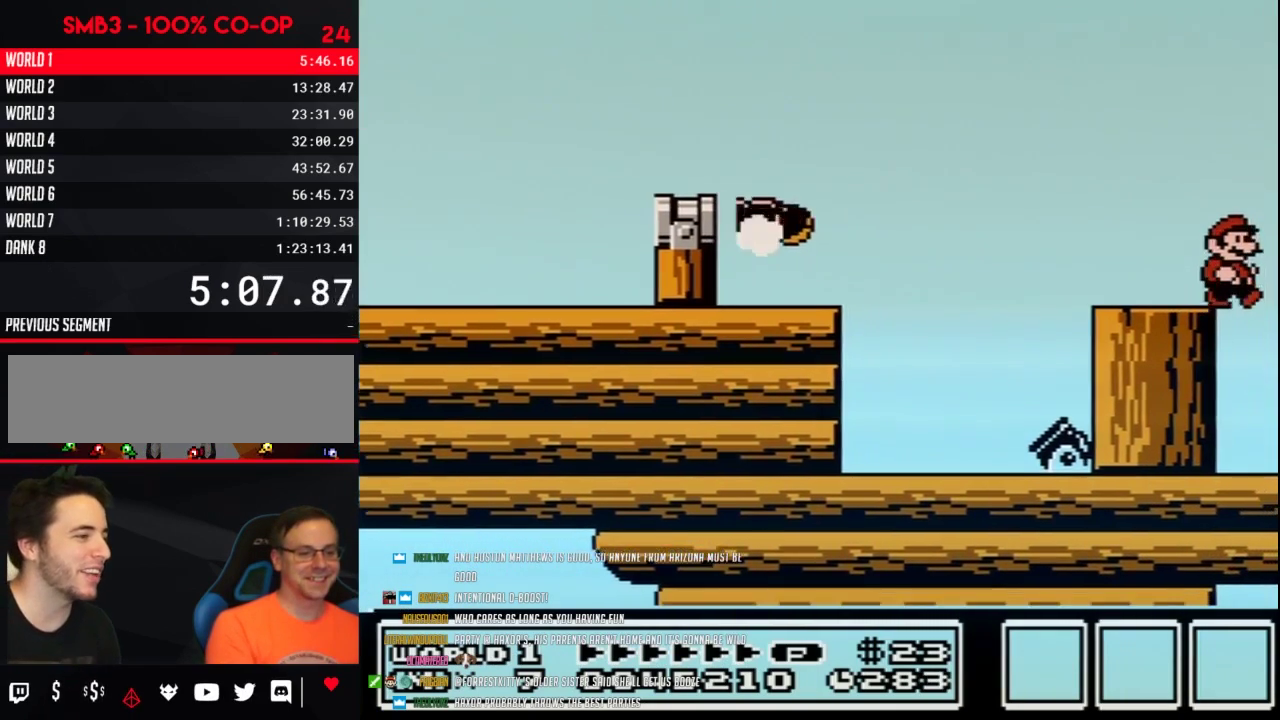
{"buttons": ["B", "DPAD_RIGHT"], "events": [[67, "B", "down"], [133, "B", "up"], [183, "B", "down"], [467, "B", "up"], [500, "B", "down"]]}
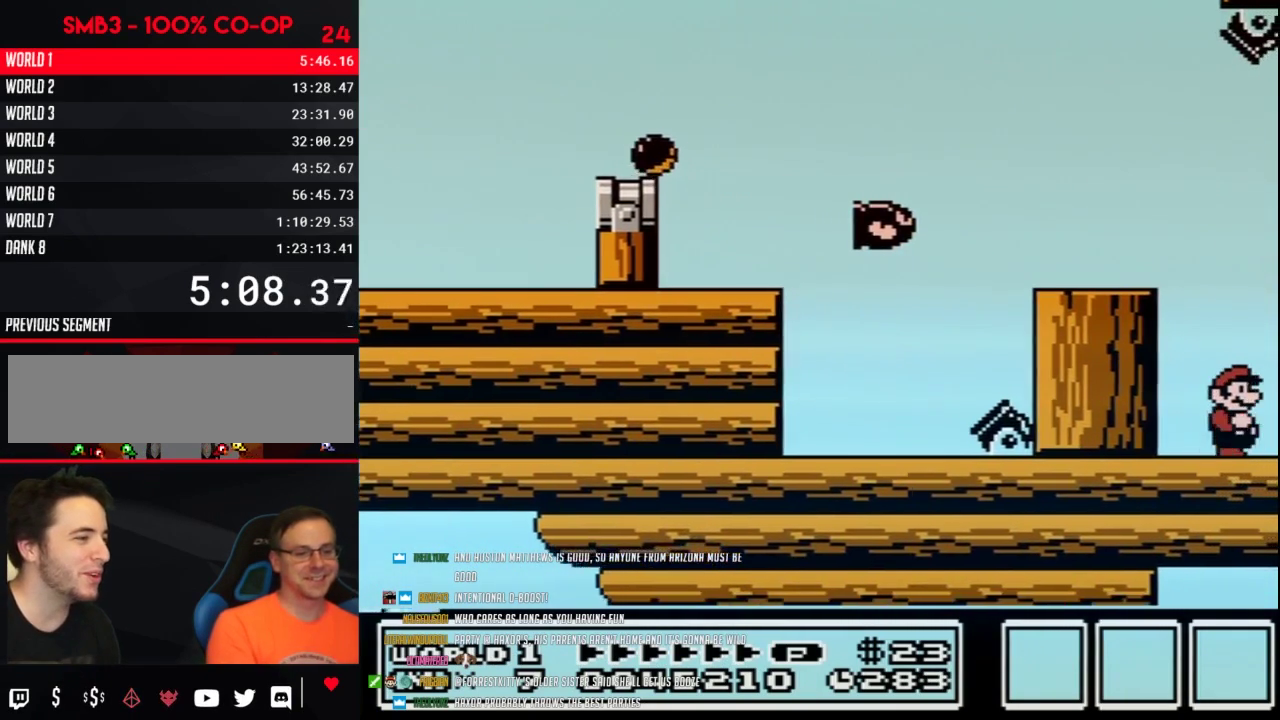
{"buttons": ["DPAD_RIGHT"], "events": [[67, "B", "up"]]}
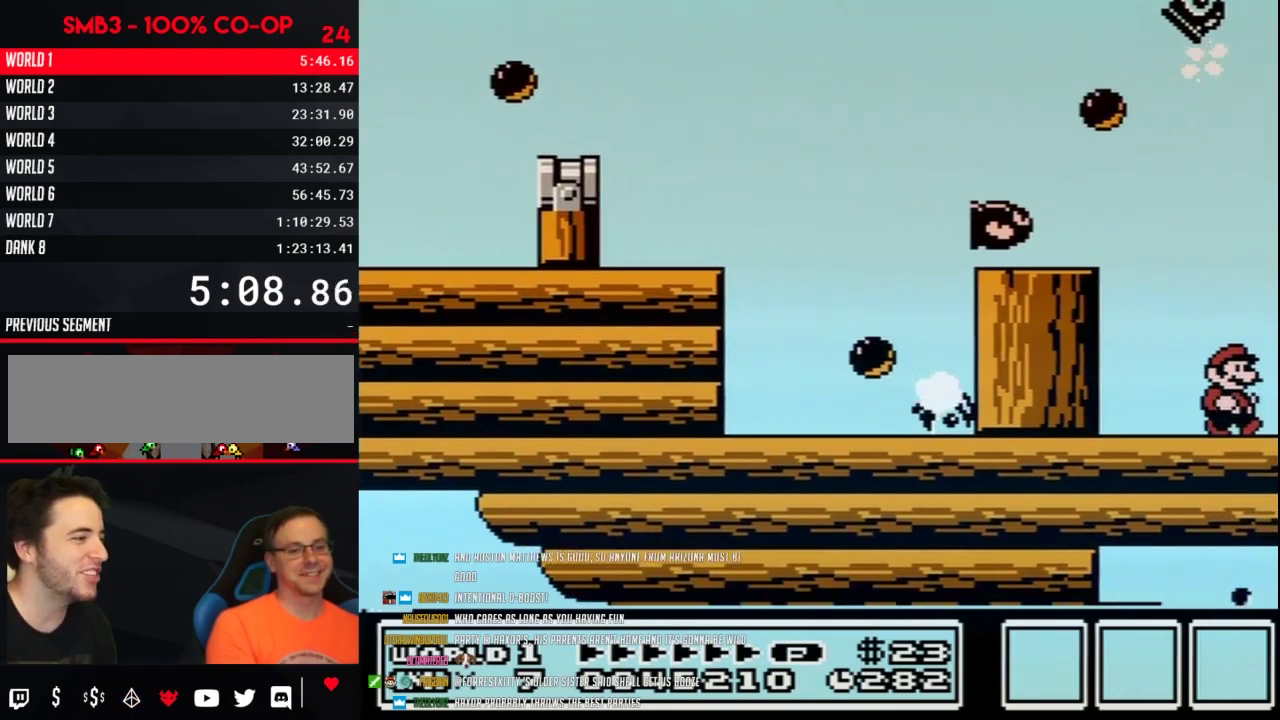
{"buttons": ["DPAD_RIGHT"]}
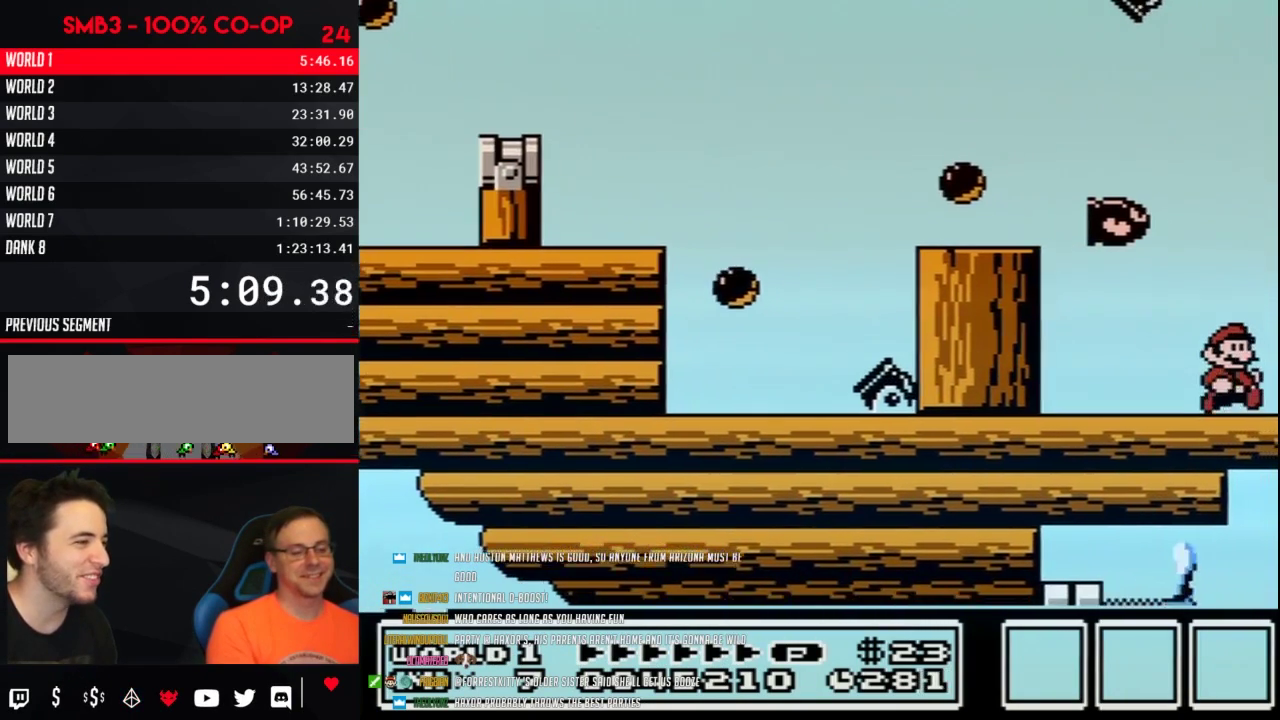
{"buttons": ["B", "DPAD_RIGHT"], "events": [[33, "B", "down"]]}
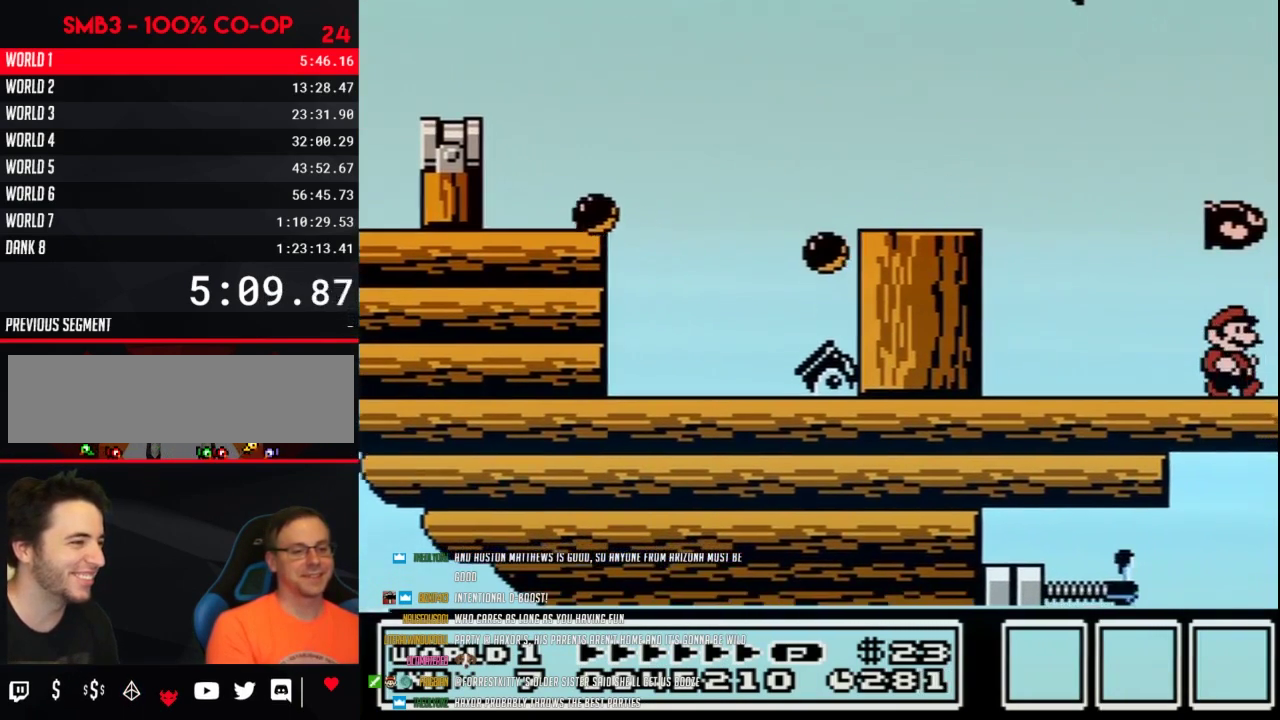
{"buttons": ["A", "B"], "events": [[317, "DPAD_DOWN", "down"], [317, "DPAD_RIGHT", "up"], [350, "A", "down"], [417, "DPAD_DOWN", "up"]]}
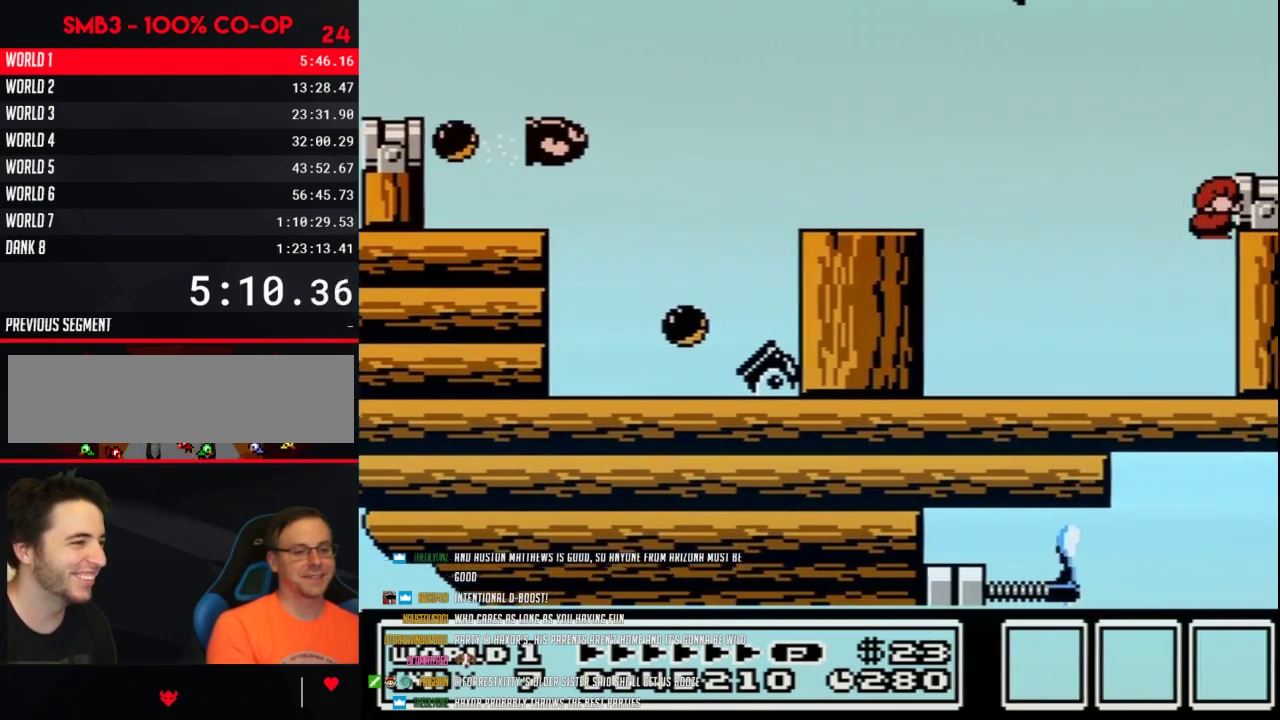
{"buttons": [], "events": [[33, "DPAD_RIGHT", "down"], [267, "A", "up"], [317, "B", "up"], [467, "DPAD_RIGHT", "up"]]}
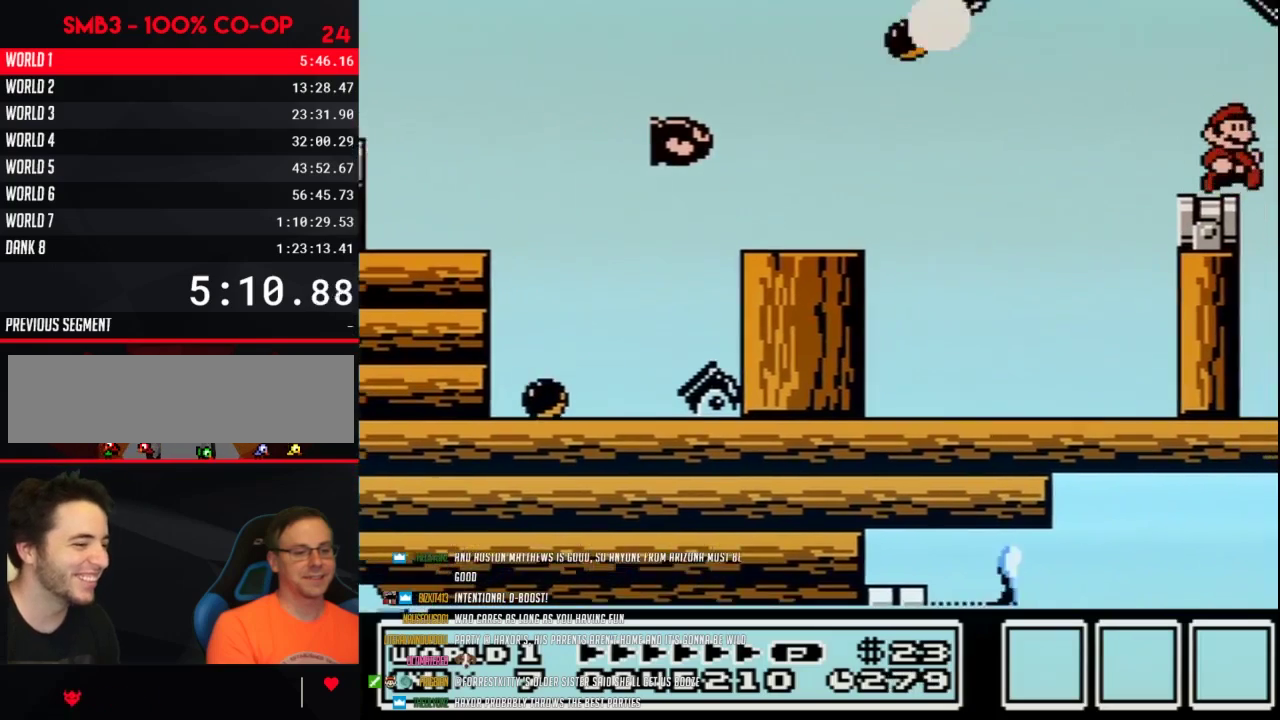
{"buttons": [], "events": [[100, "DPAD_RIGHT", "down"], [317, "B", "down"], [350, "B", "up"], [450, "DPAD_RIGHT", "up"]]}